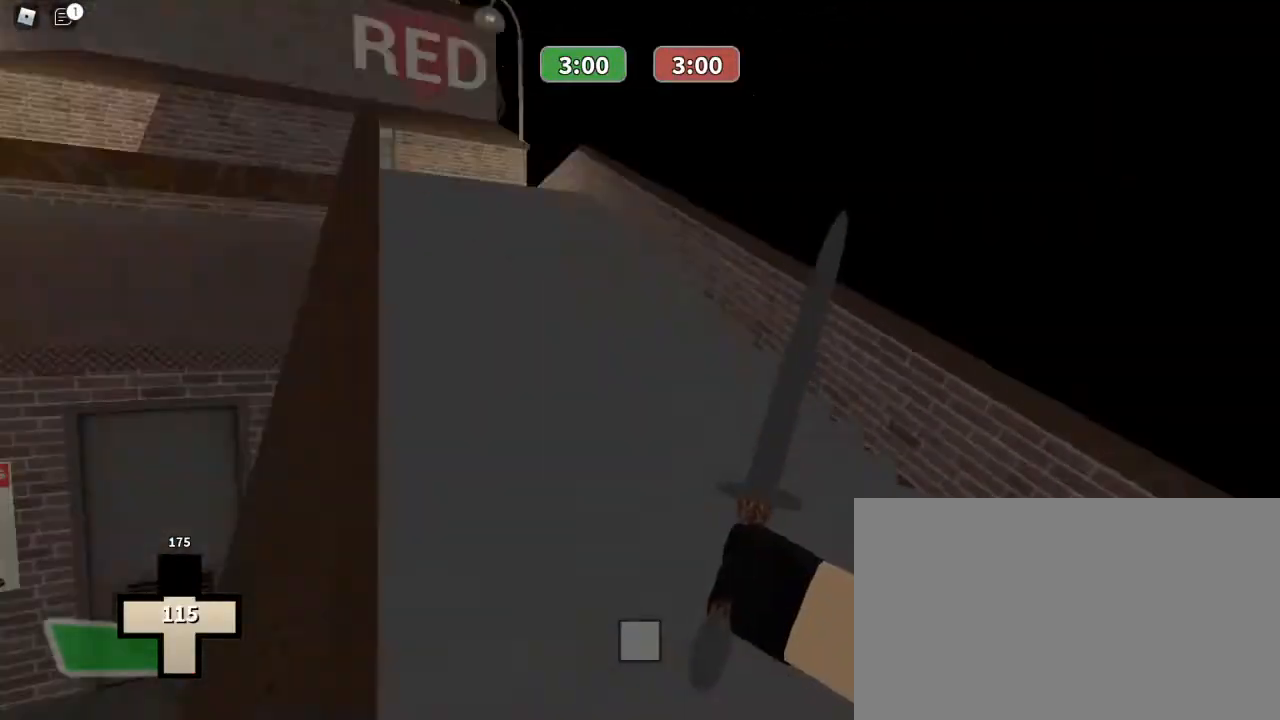
Gameplay with keyboard and mouse; each line is a JSON object with the keys and mouse buttons held at the frame after it. "events" lists presses ("down") and releases ("up") of "1", "2", "3", "4", "5", "a", "alt", "c", "caps_lock", "ctrl", "d", "e", "f", "g", "q", "r", "s", "shift", "space", "t", "tab", "v", "w", "x", "z", "mouse_left", "mouse_wheel" and "mouse_right" between this image and that frame as [ms after this image, input, new state], when the widget could be followed in between. "mouse_left", "mouse_wheel", "mouse_right" = the "left", "wheel", "right" buttons of the "mouse" list. No other keys are recorded. "wheel" means that the mouse wheel is clicked or scrolled. Not read: mouse_move.
{"keys": ["w"], "mouse": [], "events": []}
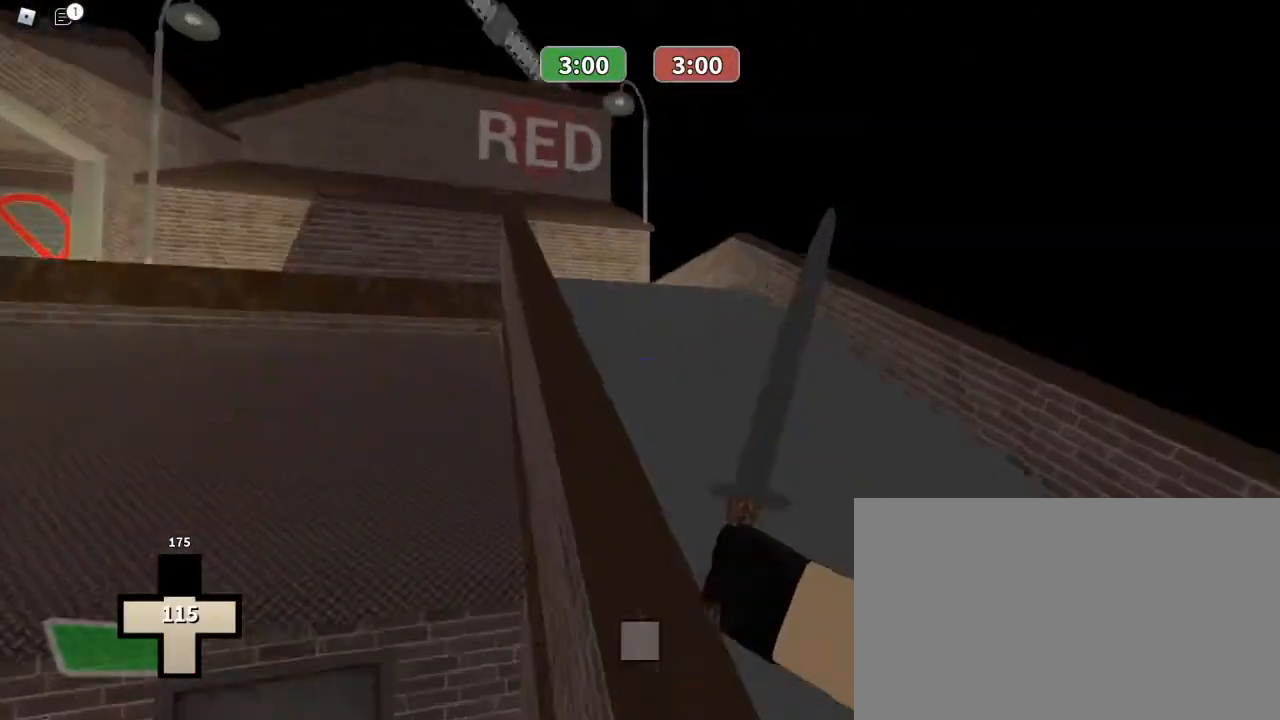
{"keys": ["w"], "mouse": [], "events": []}
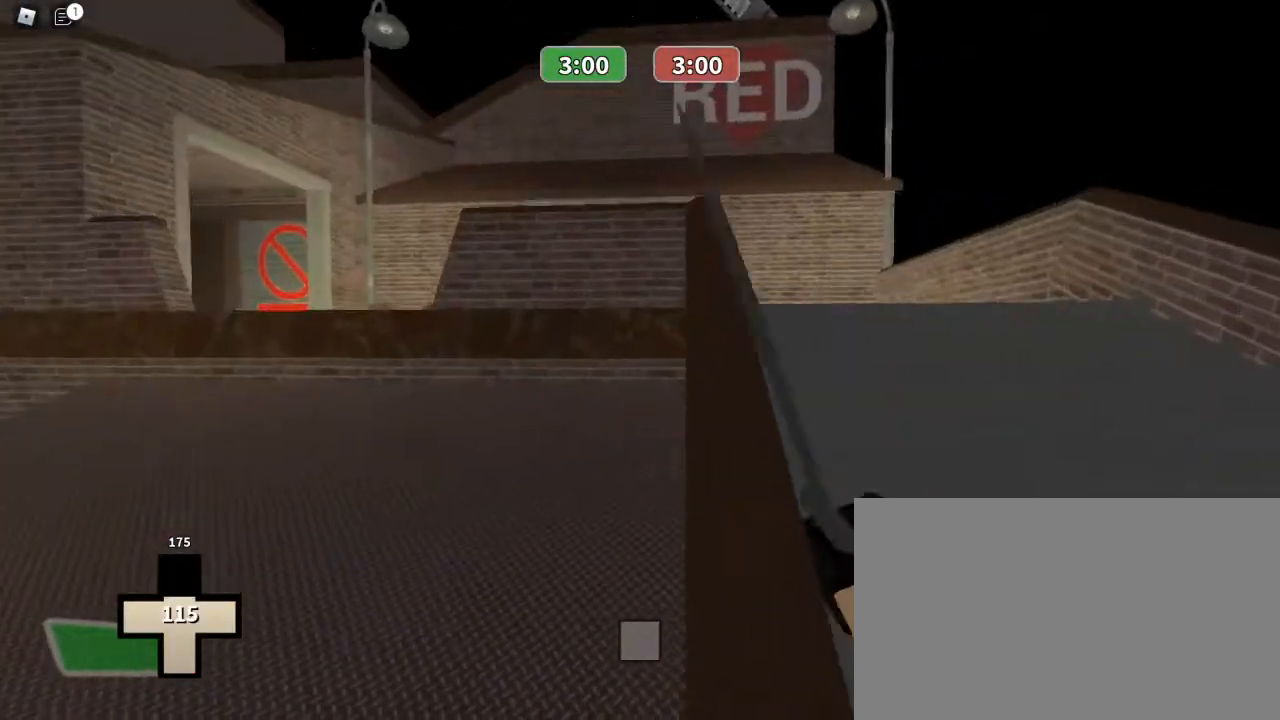
{"keys": ["w"], "mouse": [], "events": []}
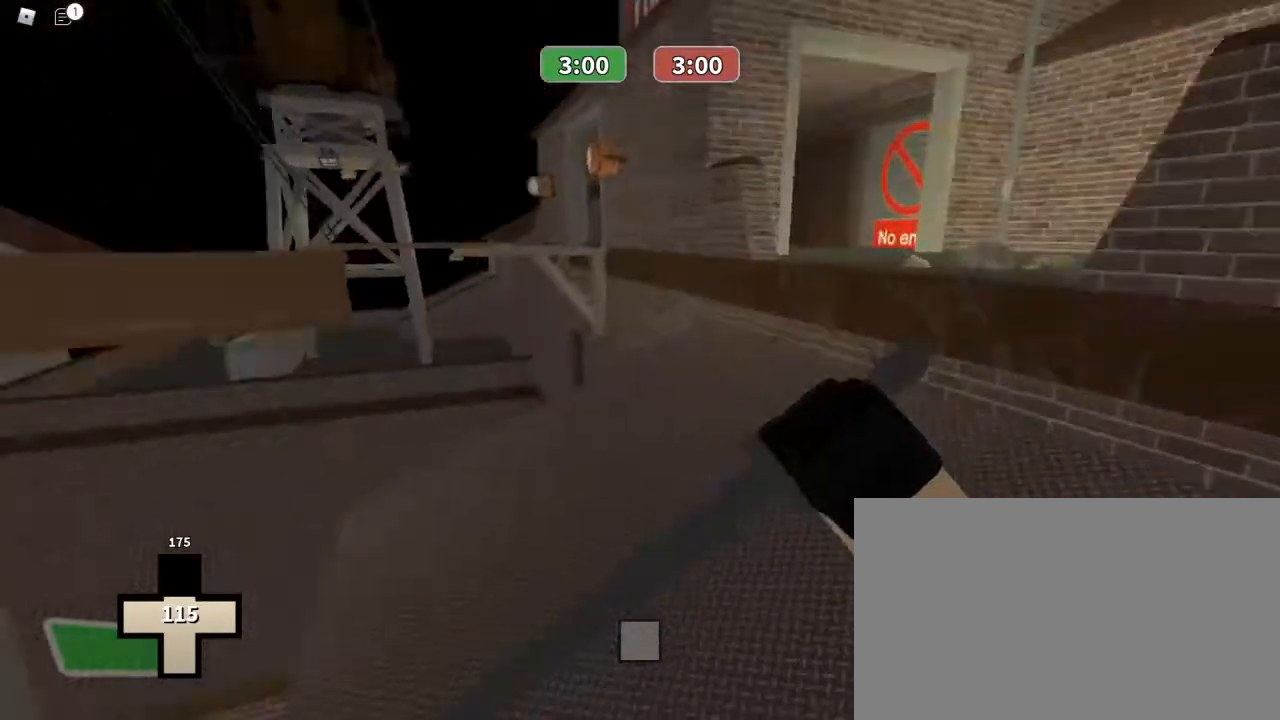
{"keys": ["w"], "mouse": [], "events": []}
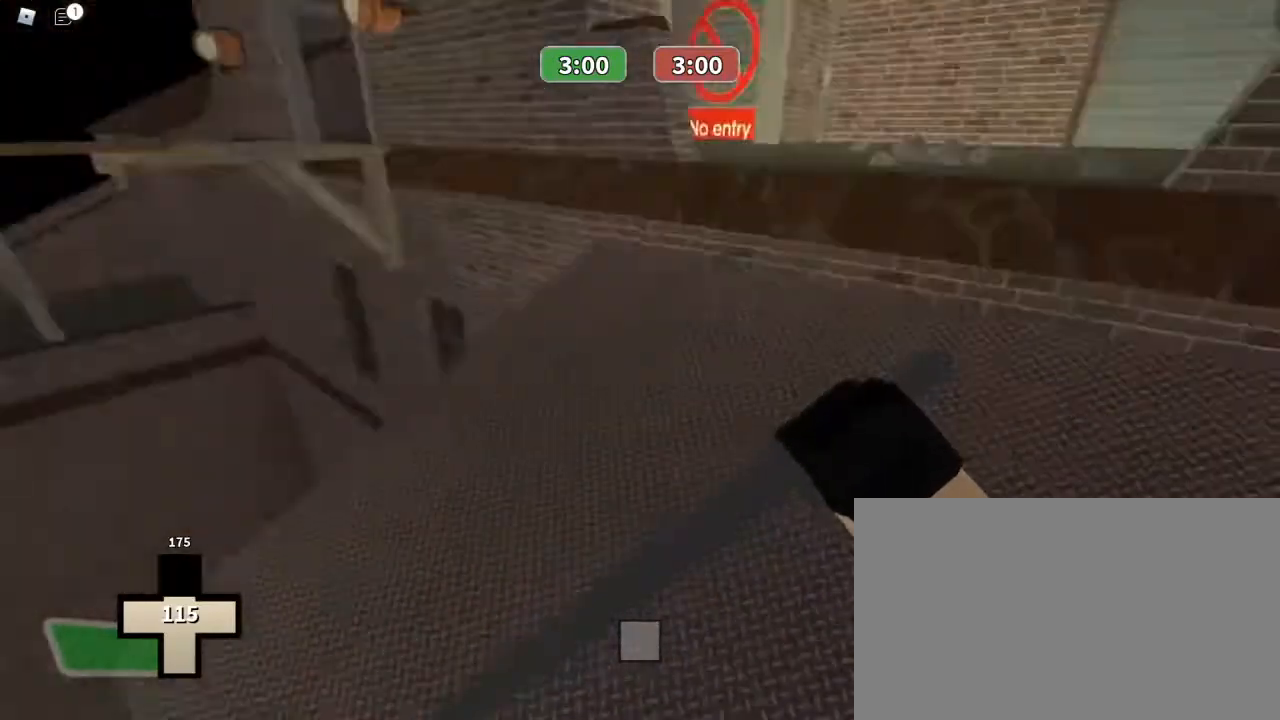
{"keys": ["d", "w"], "mouse": [], "events": [[400, "d", "down"]]}
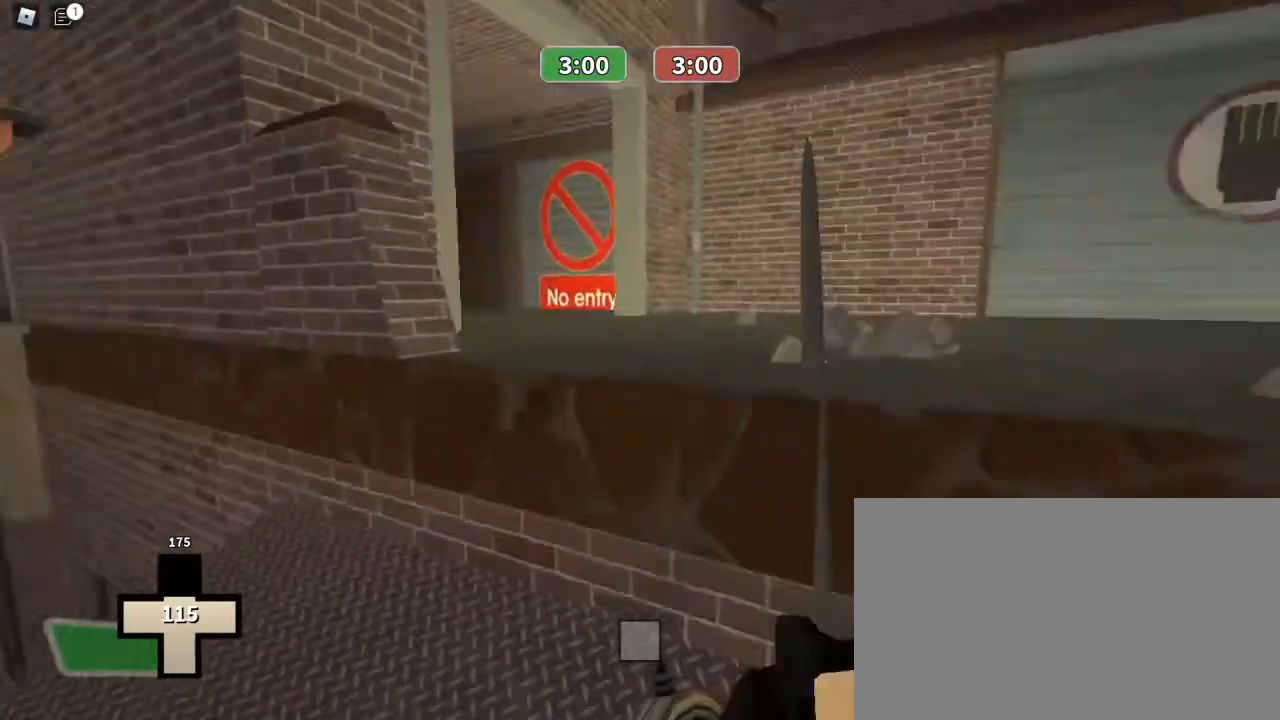
{"keys": ["d"], "mouse": [], "events": [[100, "w", "up"]]}
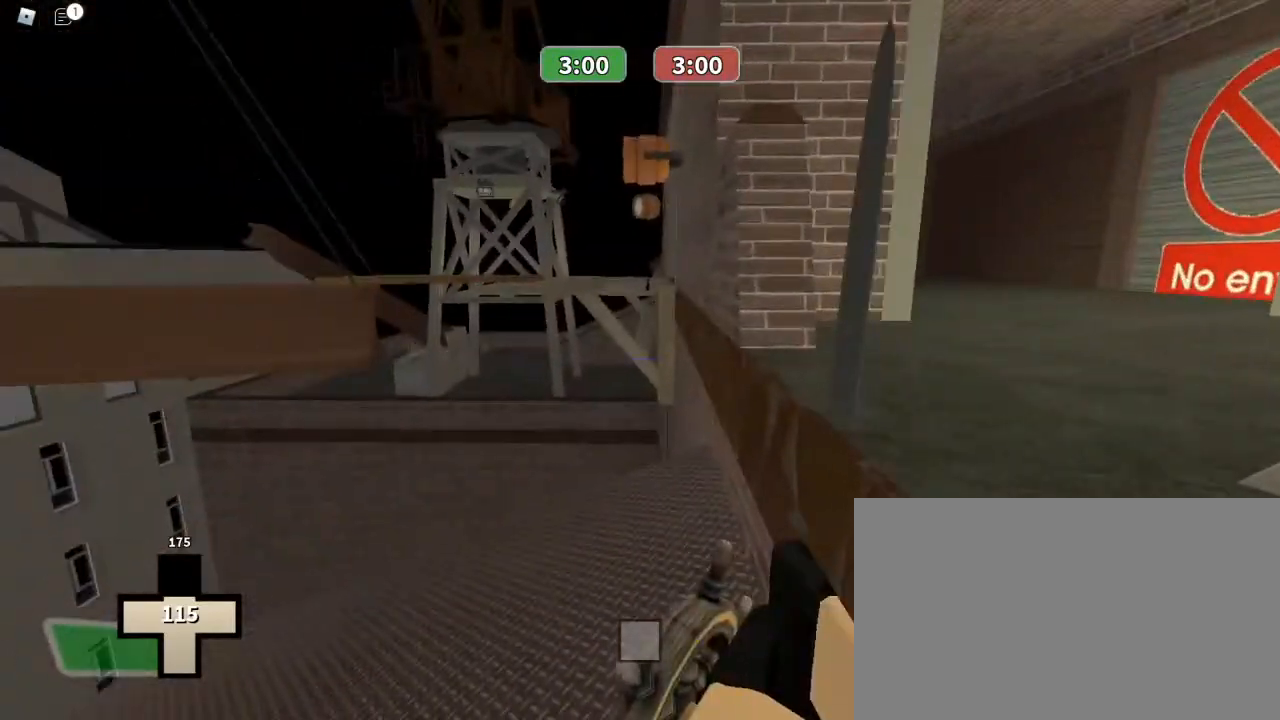
{"keys": ["d"], "mouse": [], "events": [[33, "1", "down"], [67, "mouse_left", "down"], [100, "1", "up"], [200, "mouse_left", "up"], [200, "space", "down"], [400, "space", "up"]]}
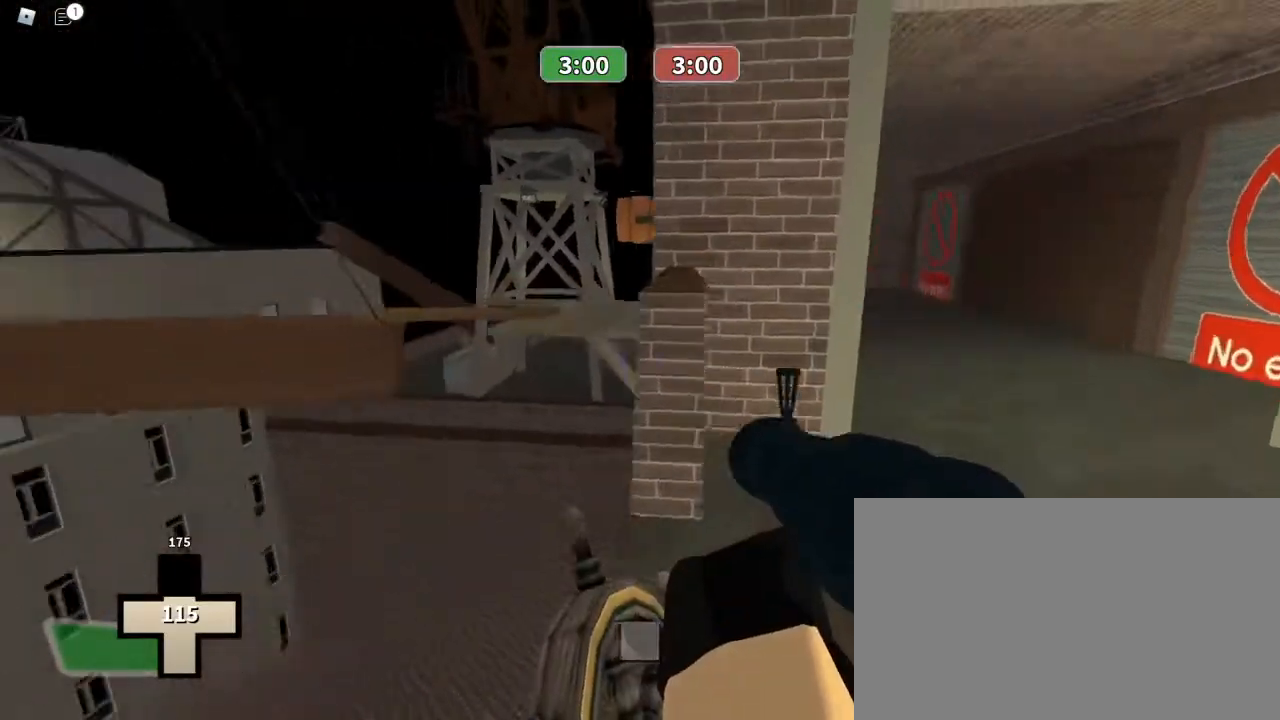
{"keys": ["ctrl", "w"], "mouse": ["right"], "events": [[33, "s", "down"], [133, "d", "up"], [167, "s", "up"], [367, "w", "down"], [500, "ctrl", "down"], [500, "mouse_right", "down"]]}
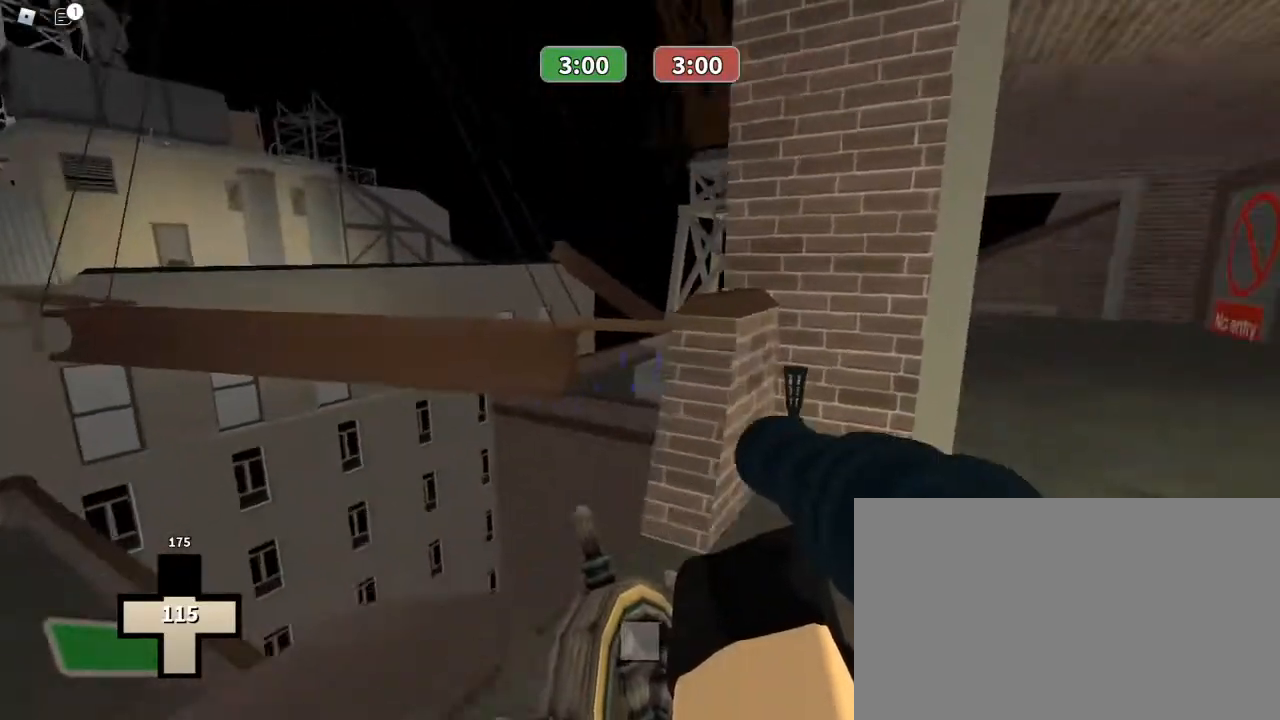
{"keys": ["ctrl", "w"], "mouse": [], "events": [[133, "mouse_right", "up"]]}
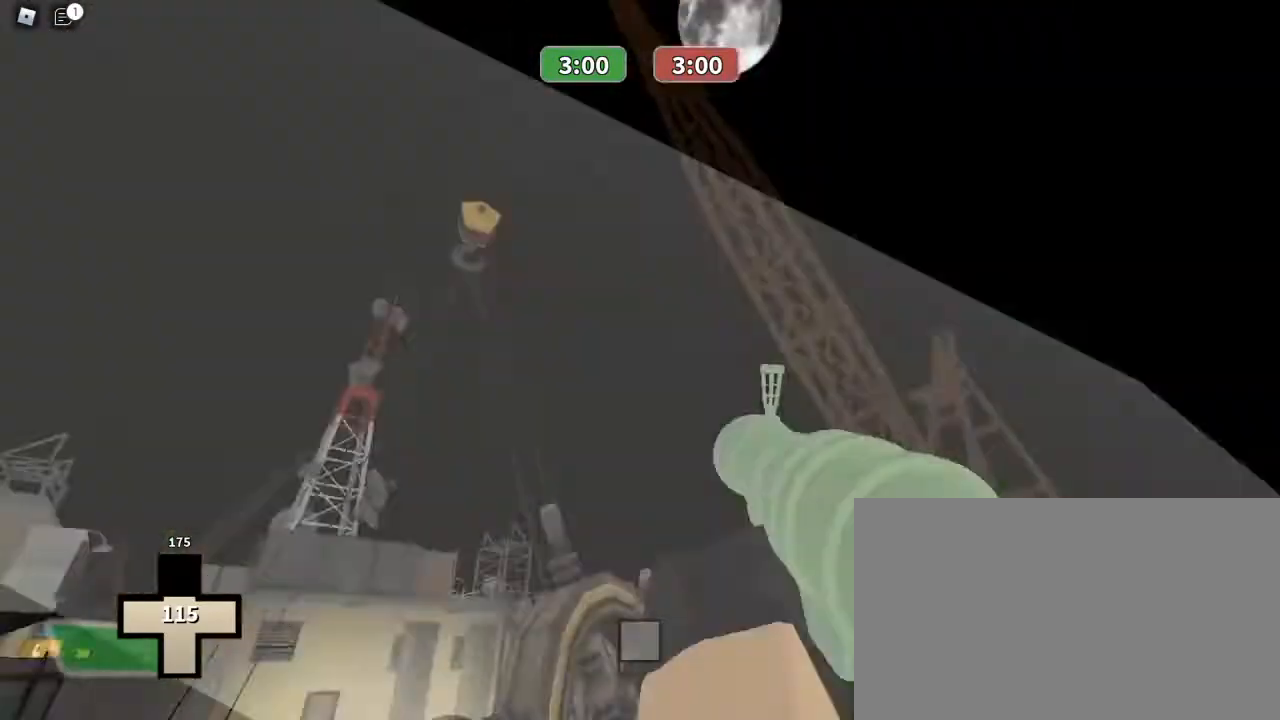
{"keys": ["ctrl", "w"], "mouse": [], "events": []}
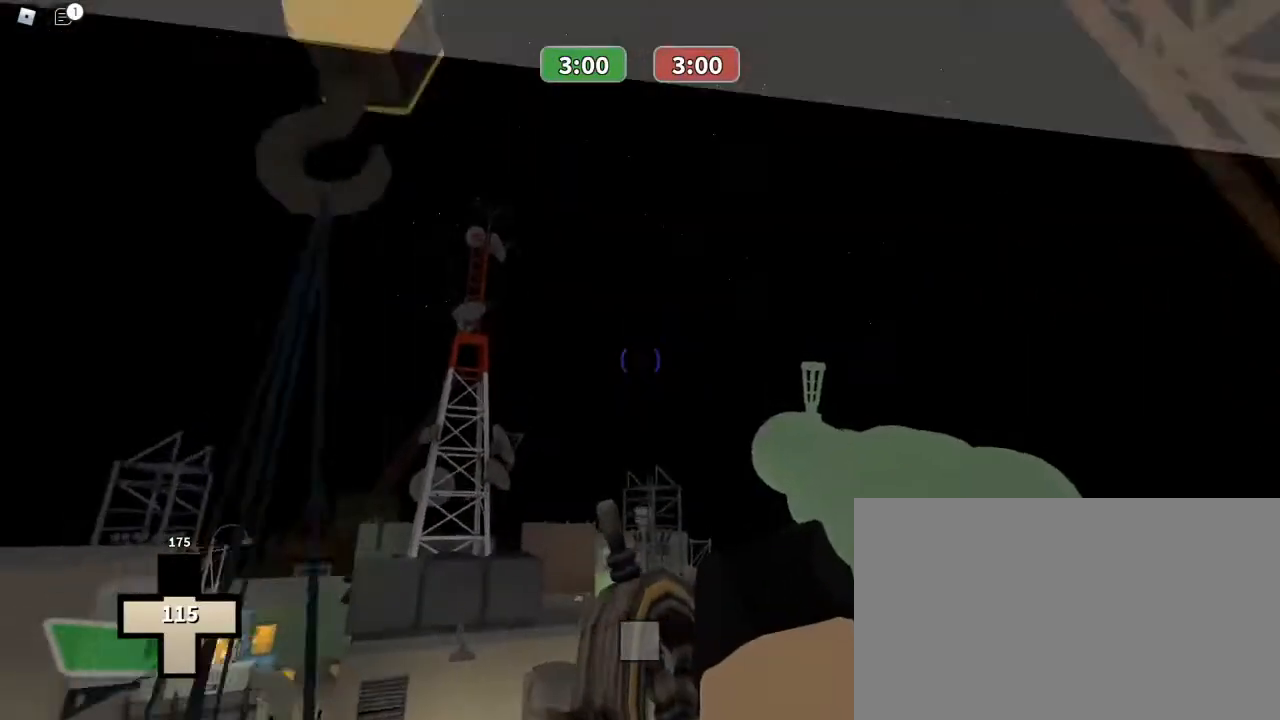
{"keys": ["ctrl", "w"], "mouse": ["left"], "events": [[133, "mouse_left", "down"]]}
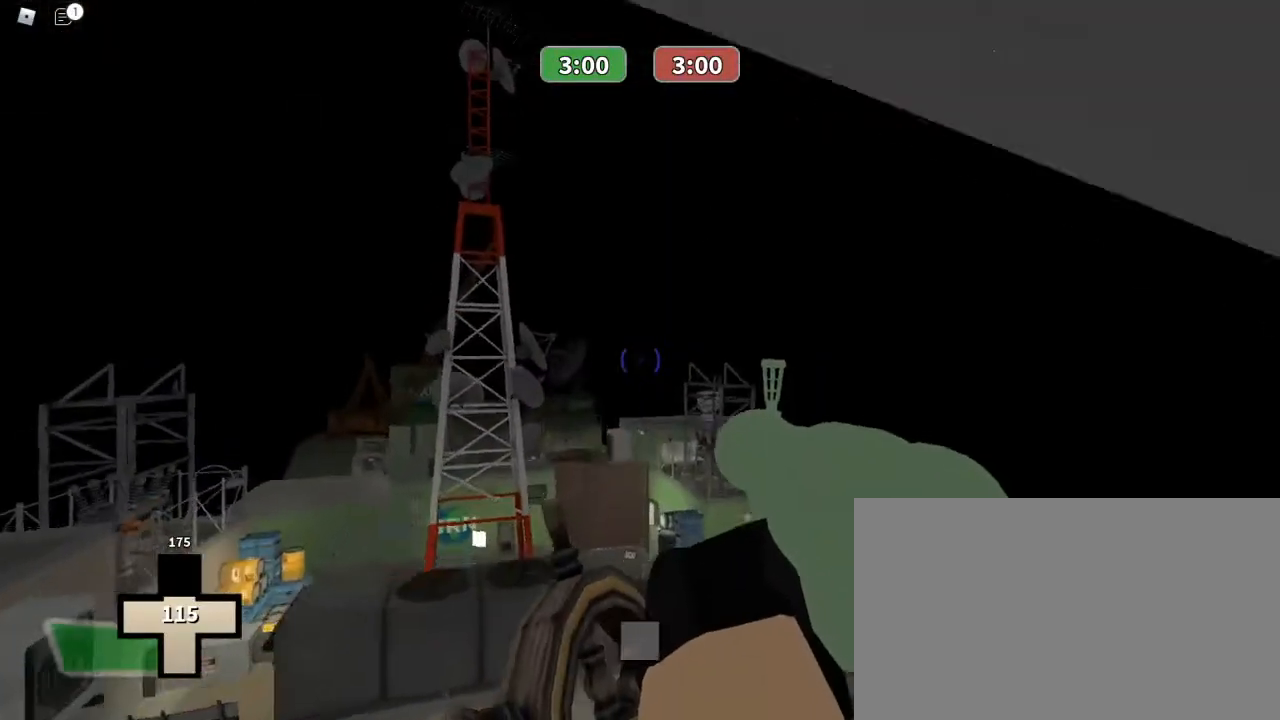
{"keys": ["ctrl", "w"], "mouse": ["left"], "events": []}
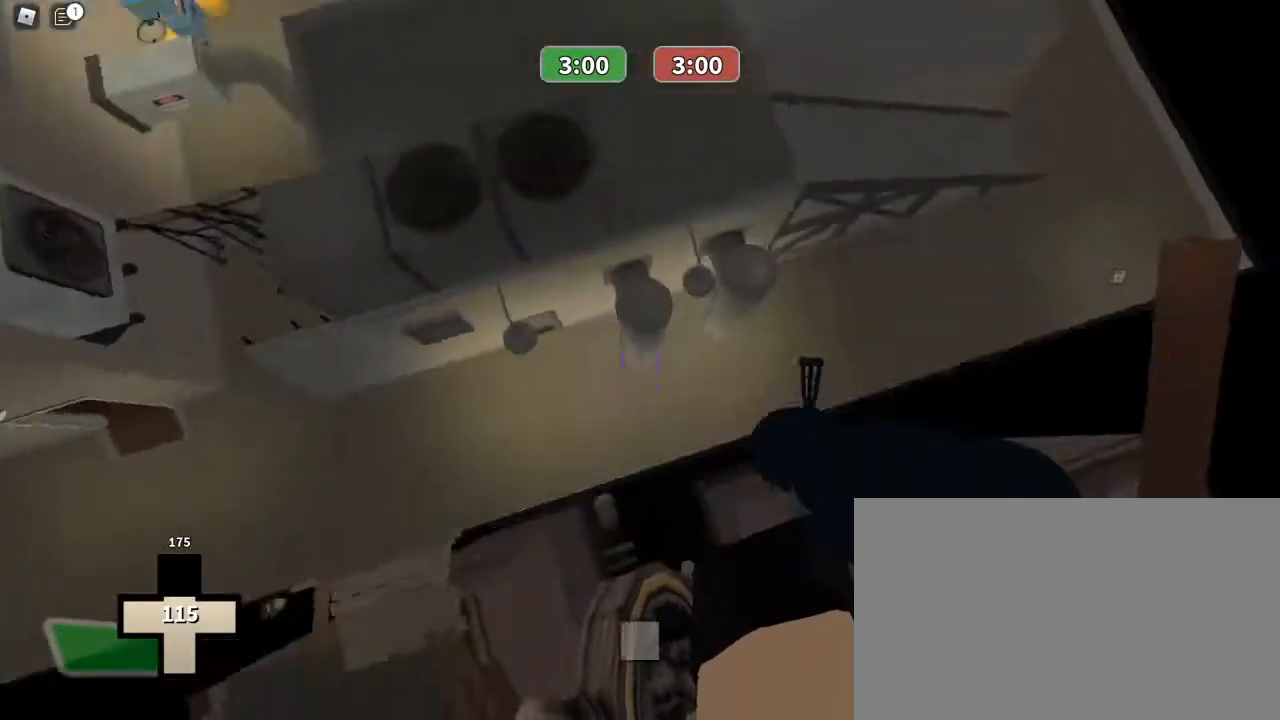
{"keys": ["ctrl", "w"], "mouse": [], "events": [[33, "mouse_left", "up"]]}
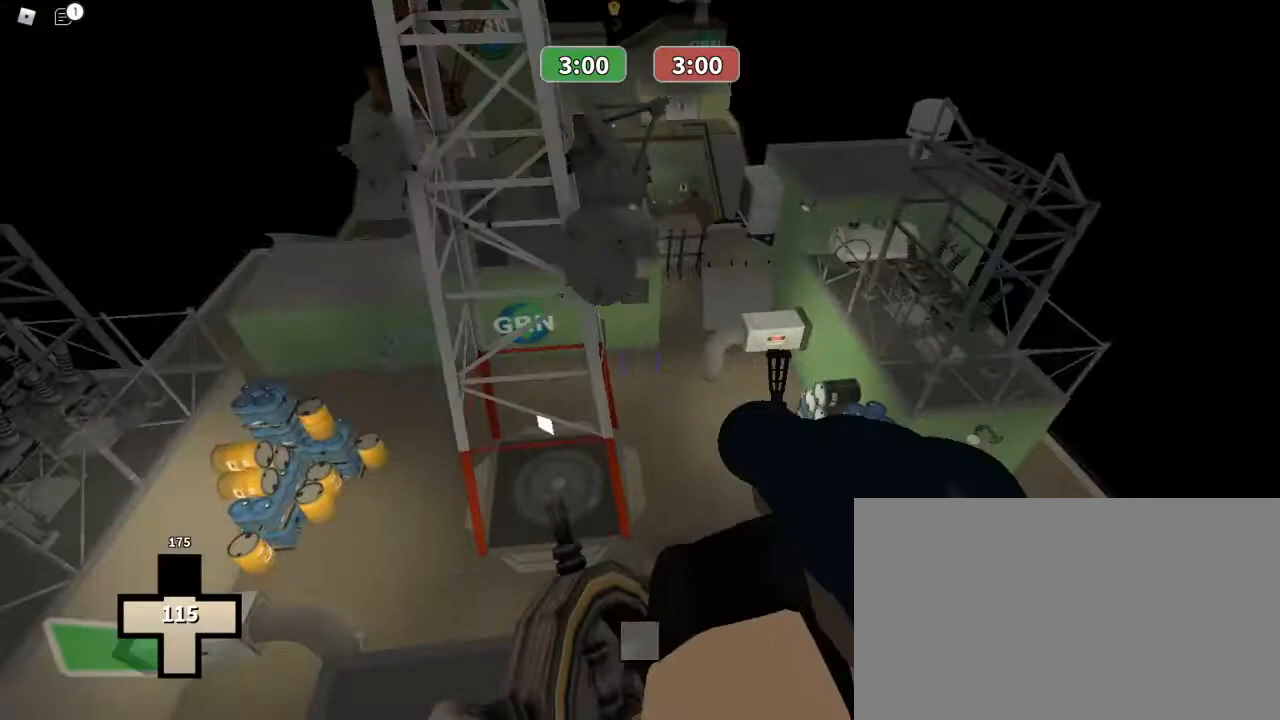
{"keys": ["ctrl", "w"], "mouse": ["left"], "events": [[400, "mouse_left", "down"]]}
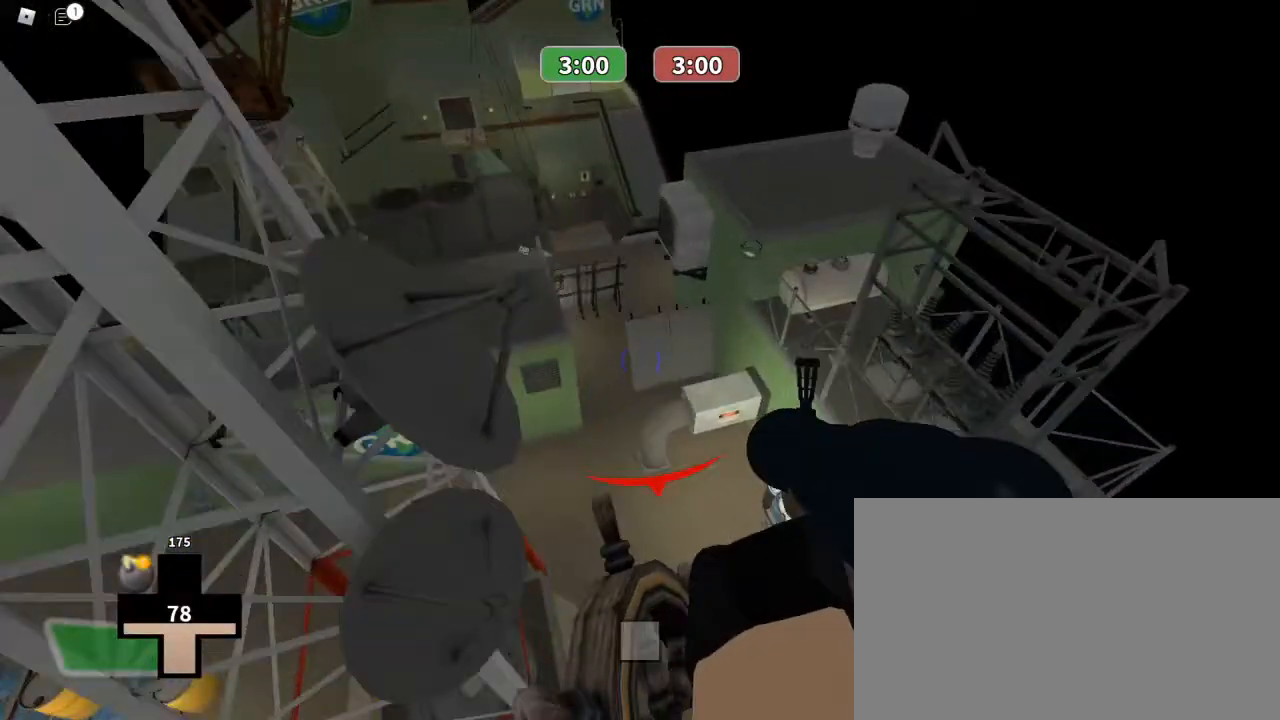
{"keys": ["ctrl", "w"], "mouse": ["left"], "events": []}
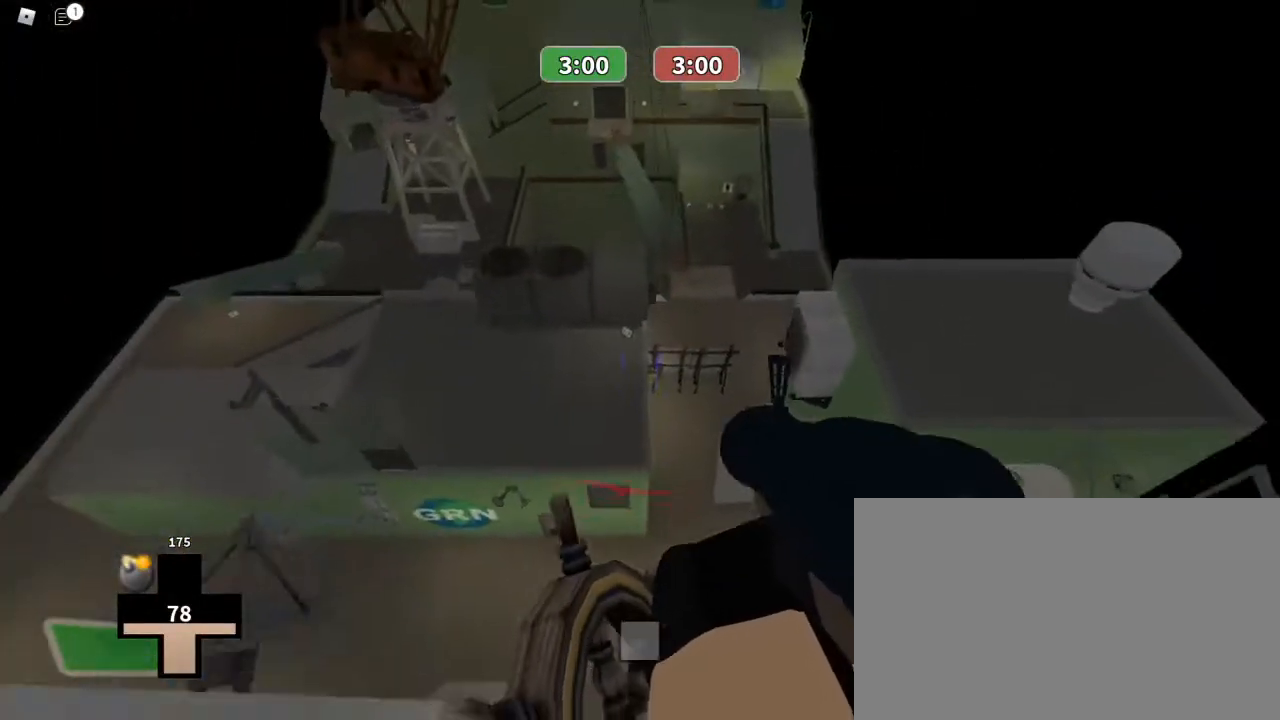
{"keys": ["ctrl", "w"], "mouse": ["left"], "events": []}
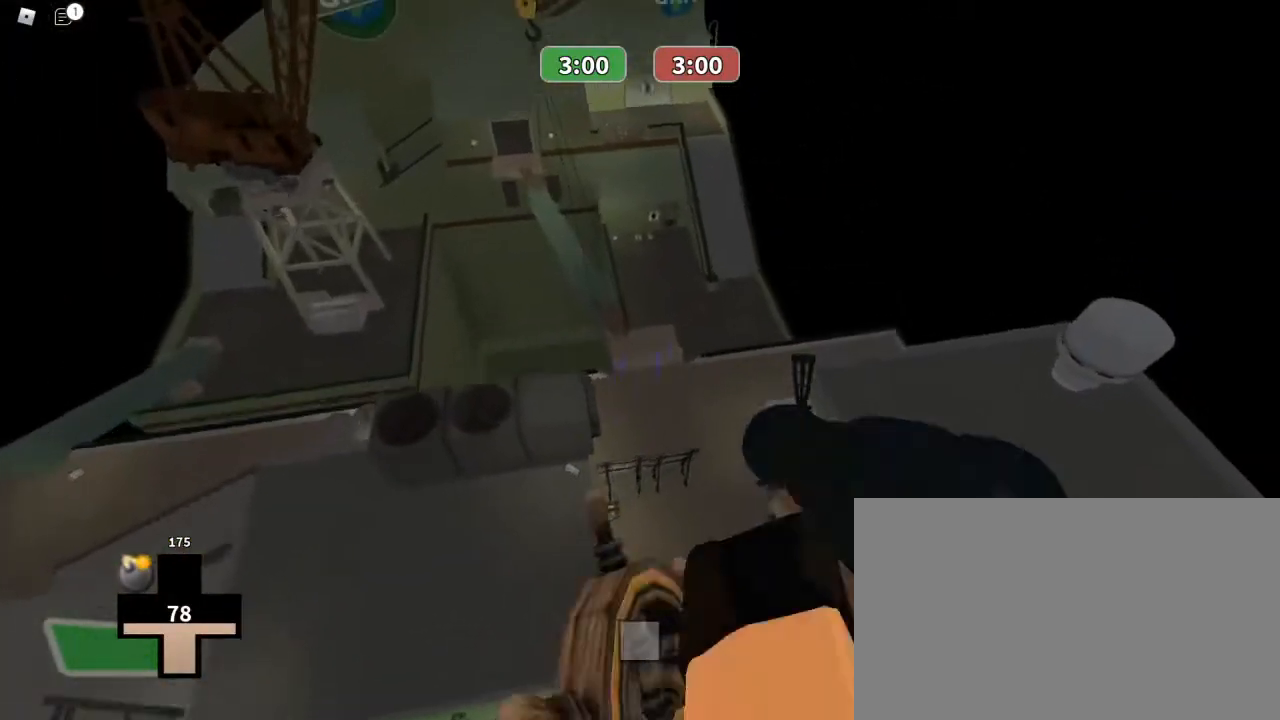
{"keys": ["a", "ctrl", "w"], "mouse": [], "events": [[133, "a", "down"], [233, "w", "up"], [300, "mouse_left", "up"], [467, "w", "down"]]}
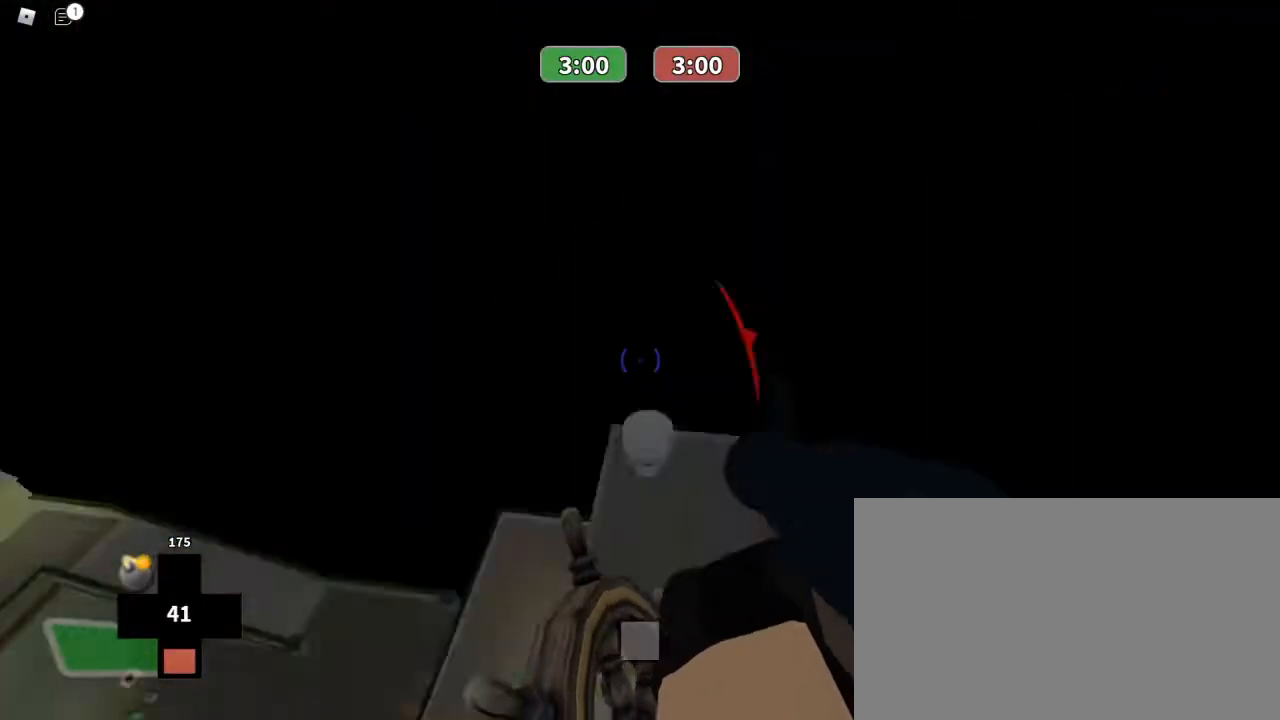
{"keys": ["ctrl", "w"], "mouse": [], "events": [[133, "a", "up"]]}
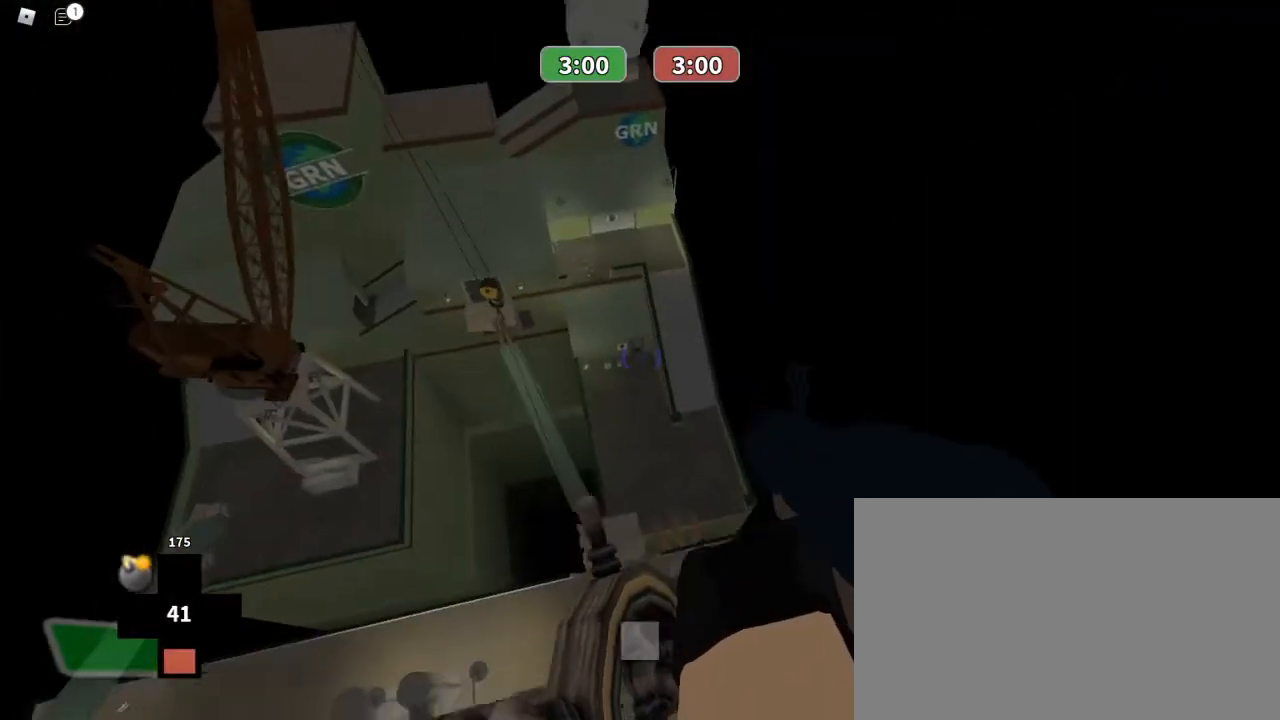
{"keys": ["w"], "mouse": [], "events": [[100, "ctrl", "up"], [200, "3", "down"], [200, "mouse_left", "down"], [333, "3", "up"], [333, "mouse_left", "up"]]}
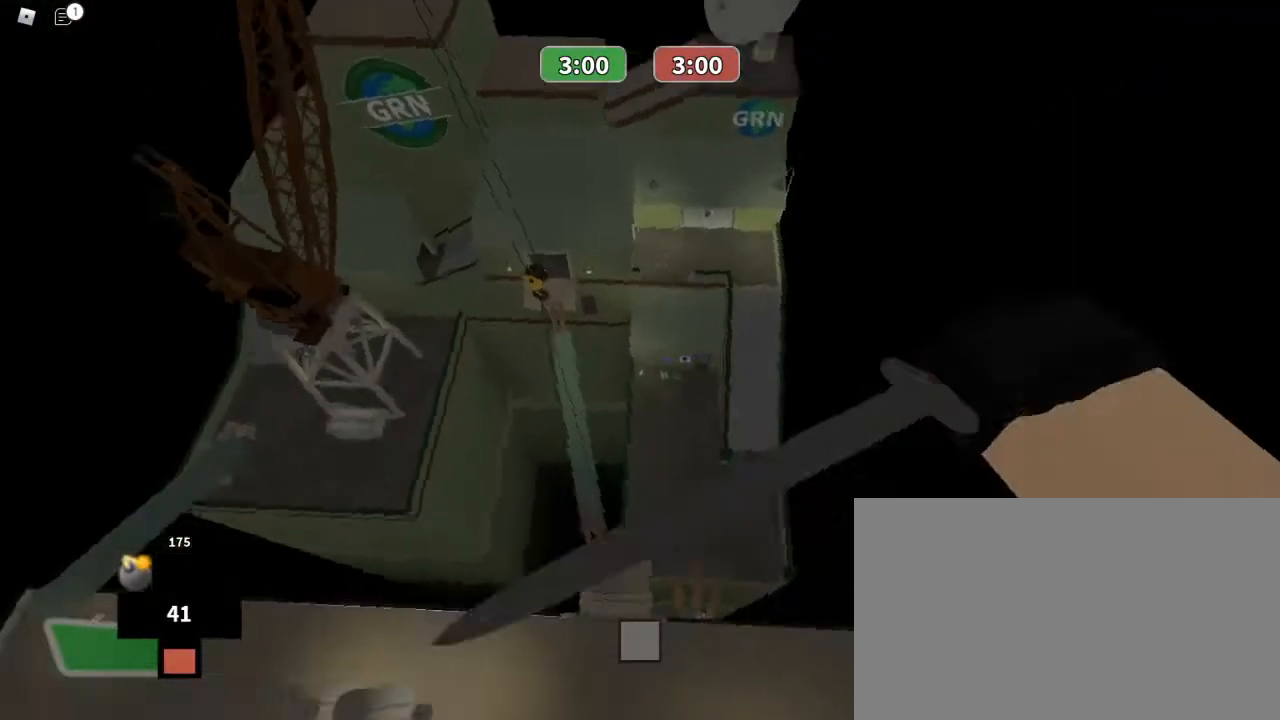
{"keys": ["w"], "mouse": [], "events": []}
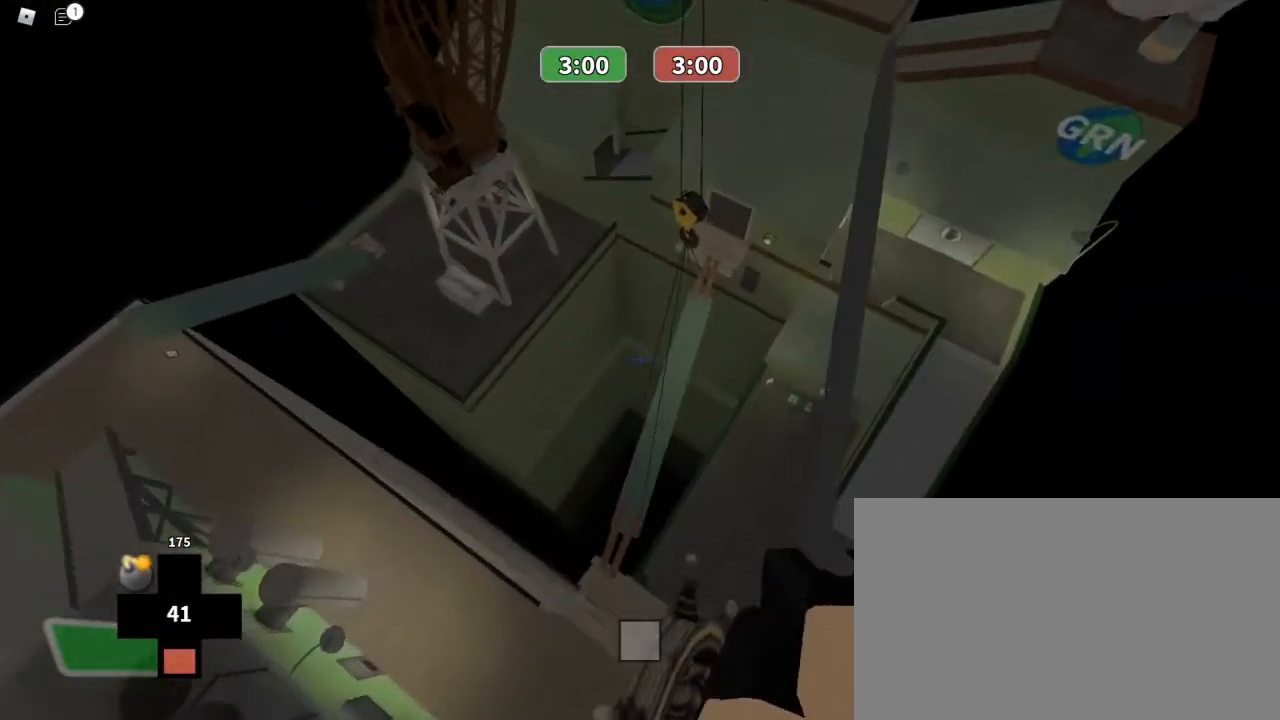
{"keys": ["w"], "mouse": [], "events": []}
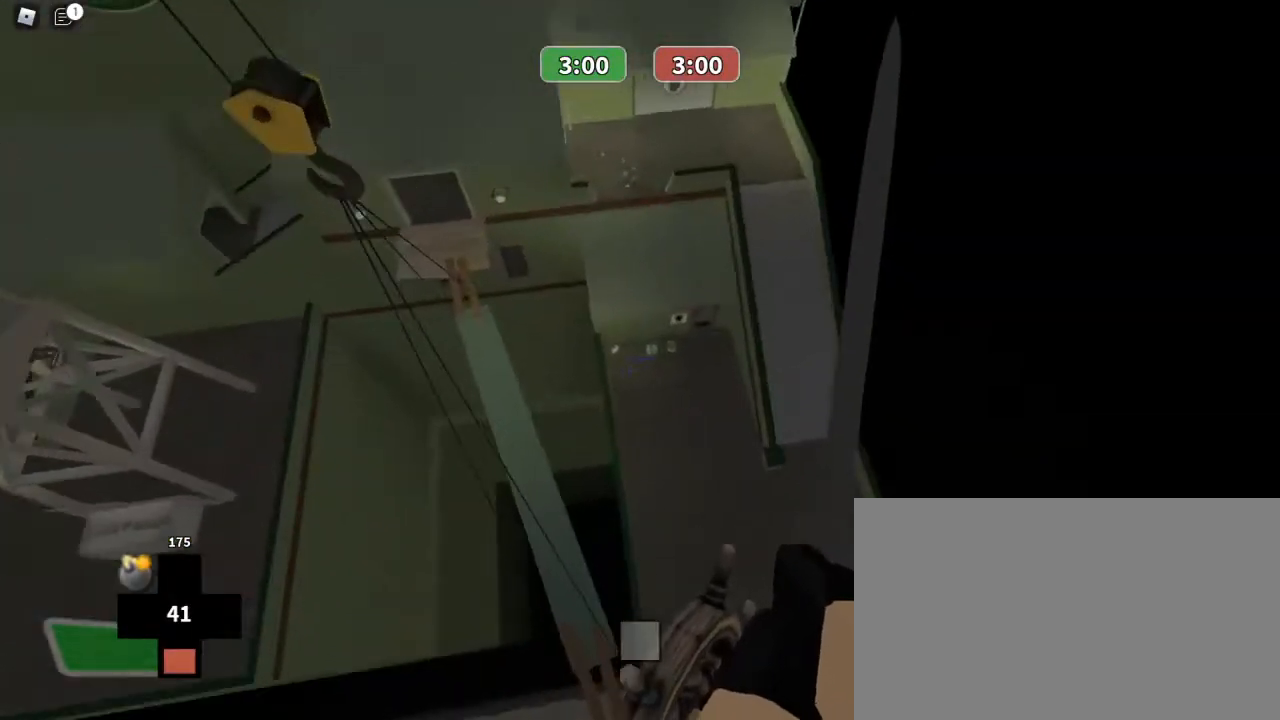
{"keys": ["w"], "mouse": [], "events": []}
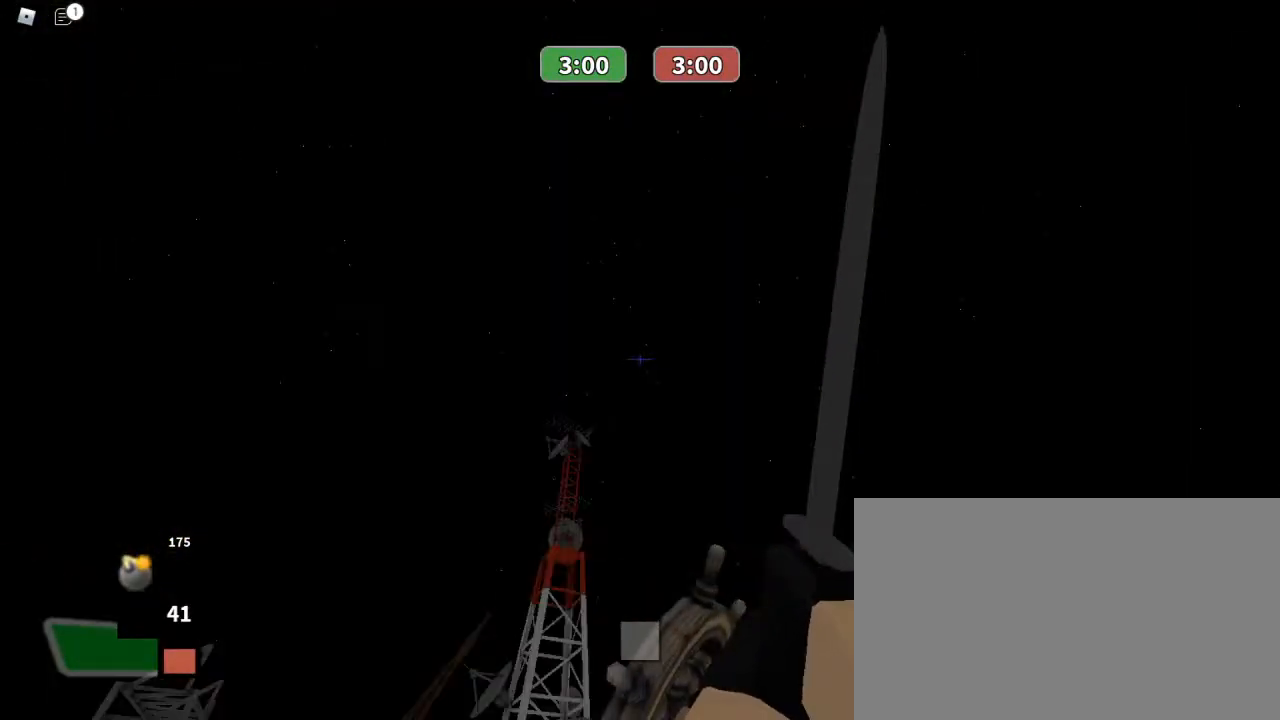
{"keys": ["w"], "mouse": [], "events": []}
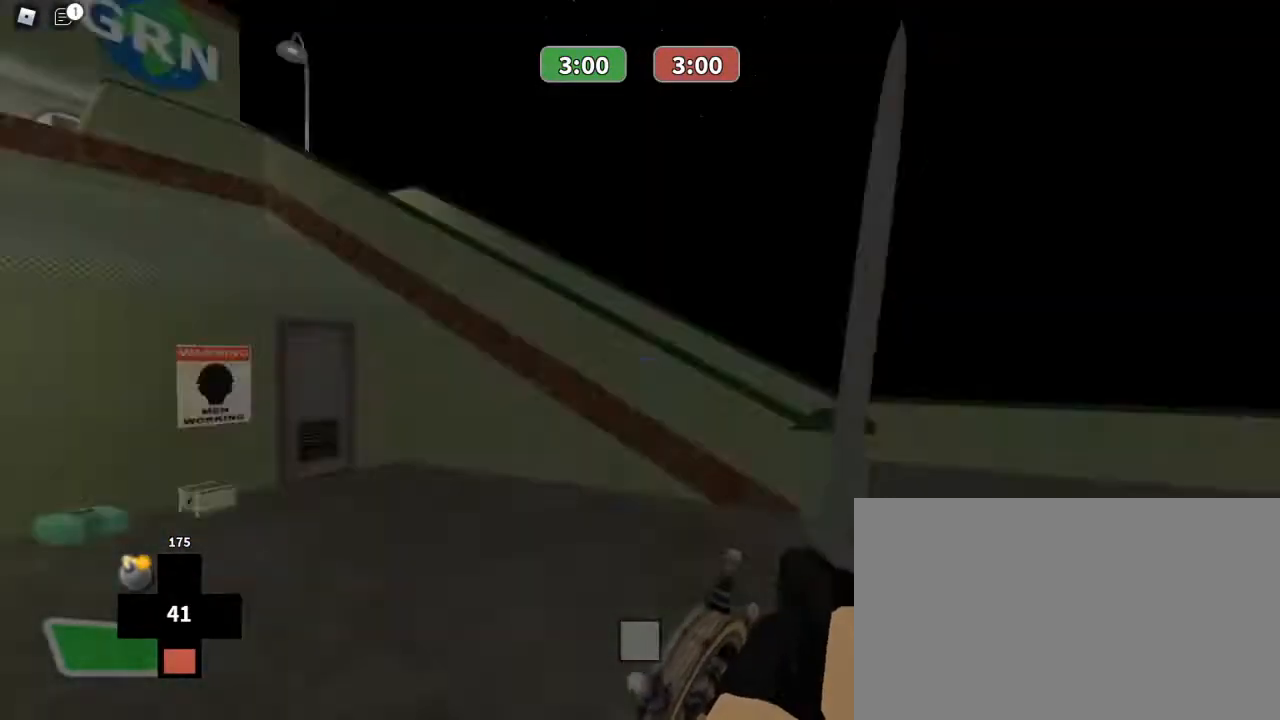
{"keys": [], "mouse": [], "events": [[233, "w", "up"]]}
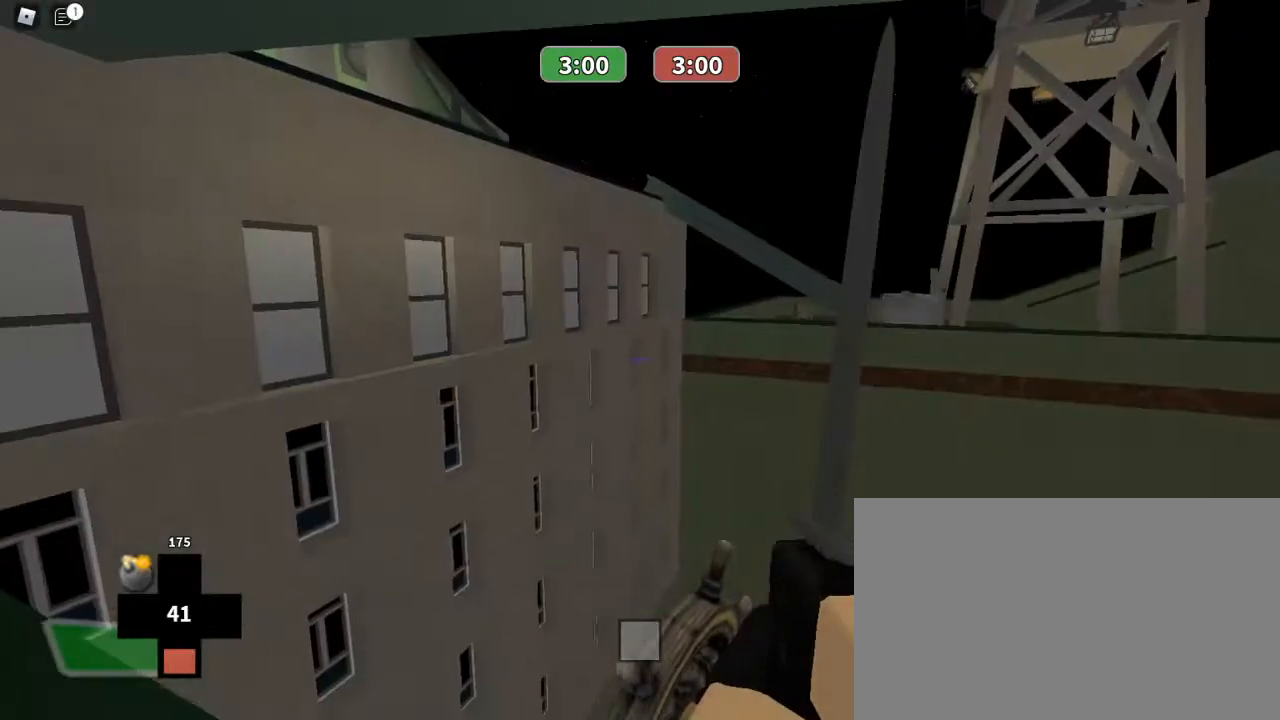
{"keys": [], "mouse": [], "events": []}
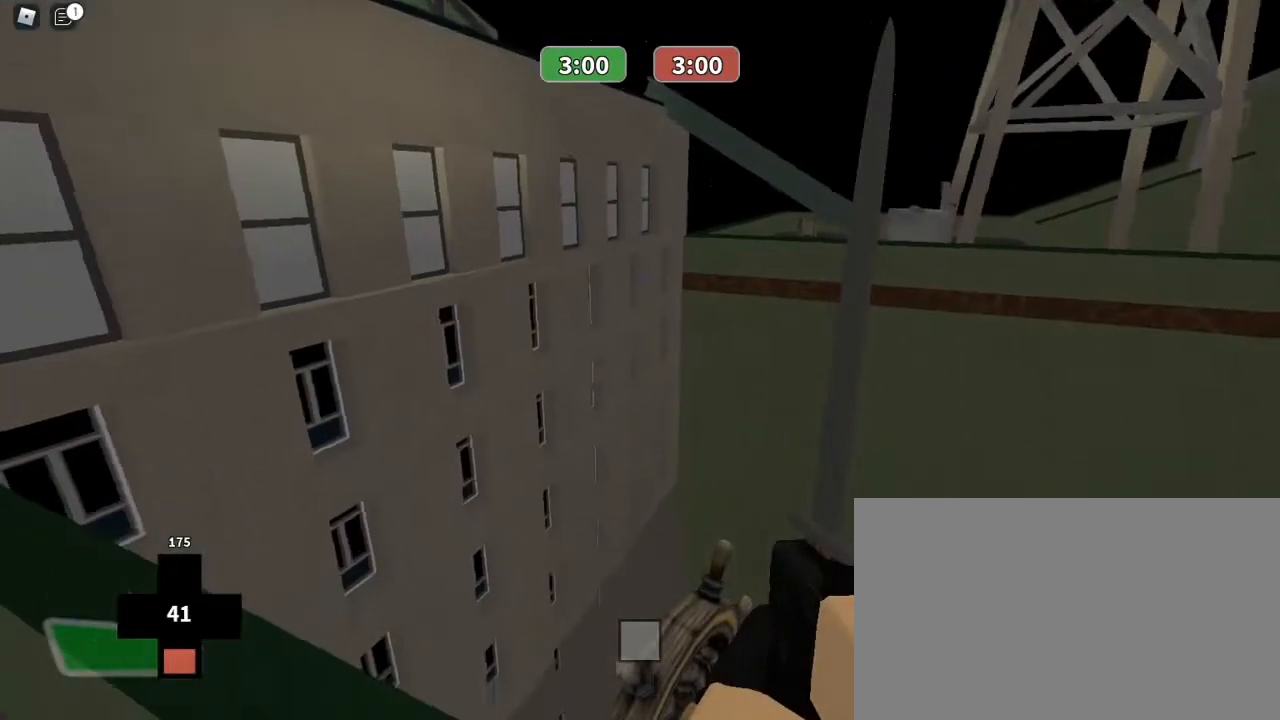
{"keys": [], "mouse": [], "events": []}
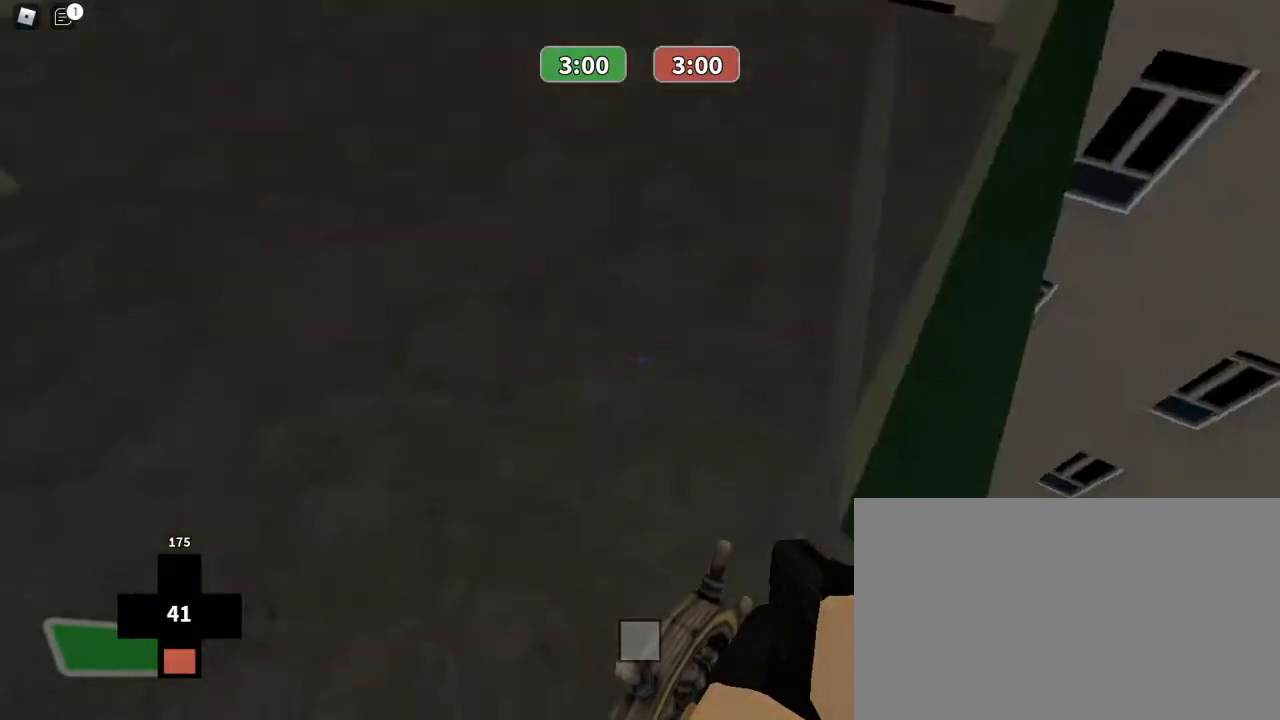
{"keys": [], "mouse": [], "events": []}